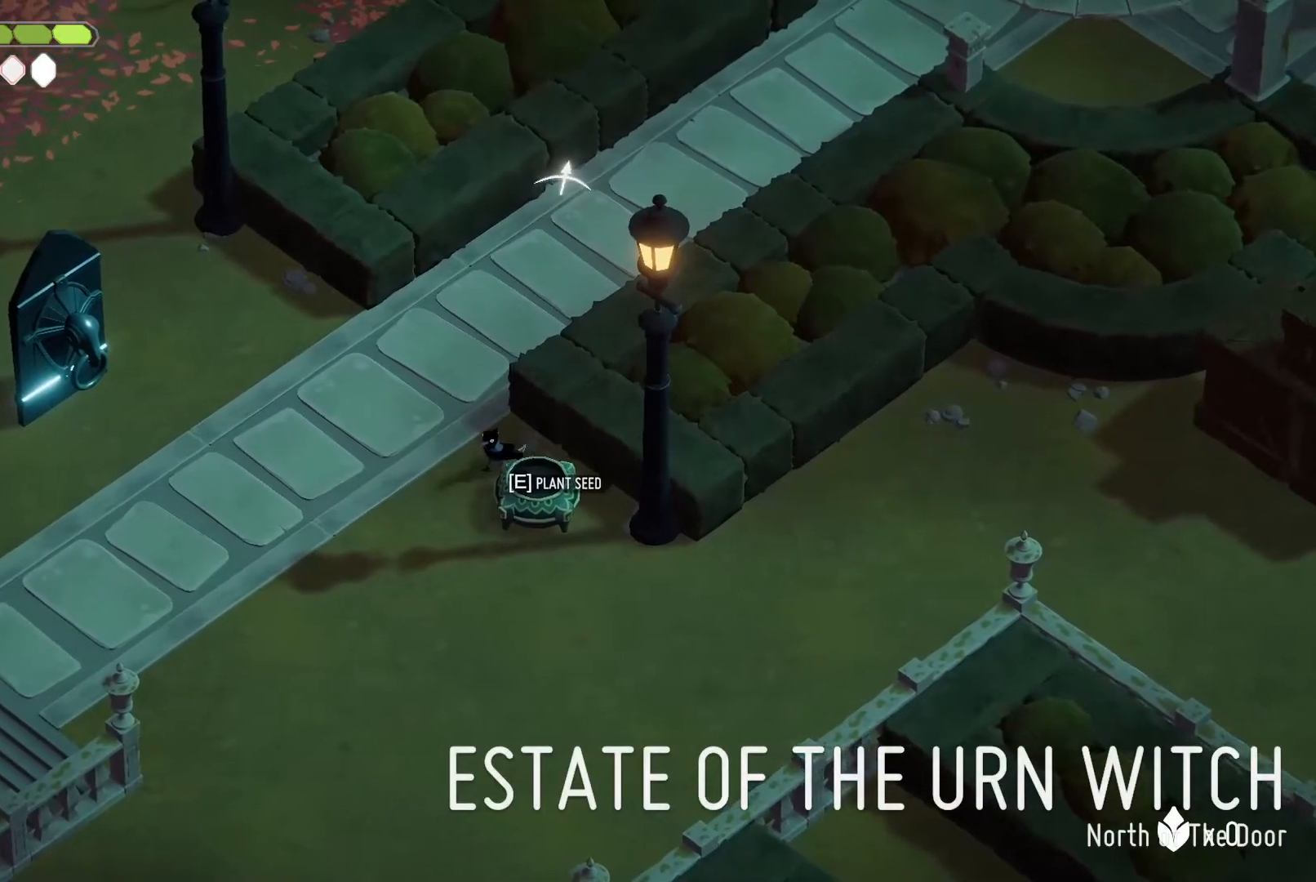
Gameplay with keyboard; each line is a JSON object with the keys held at the frame after it. "events" lists presses ("down") and releases ("up") of "a", "attack", "attack2", "d", "escape", "heavy", "heavy2", "magic", "roll", "s", "shift" and "w" between this image and that frame as [ms after this image, input, new state], when the widget could be followed in between. No other keys are recorded. Mouse input is not recorded. Key names are as the overlay labels them; some are game actions (e.g. jump) rather than physical keys.
{"keys": ["d", "heavy2", "s"], "events": [[100, "d", "down"], [500, "heavy2", "down"], [500, "s", "down"]]}
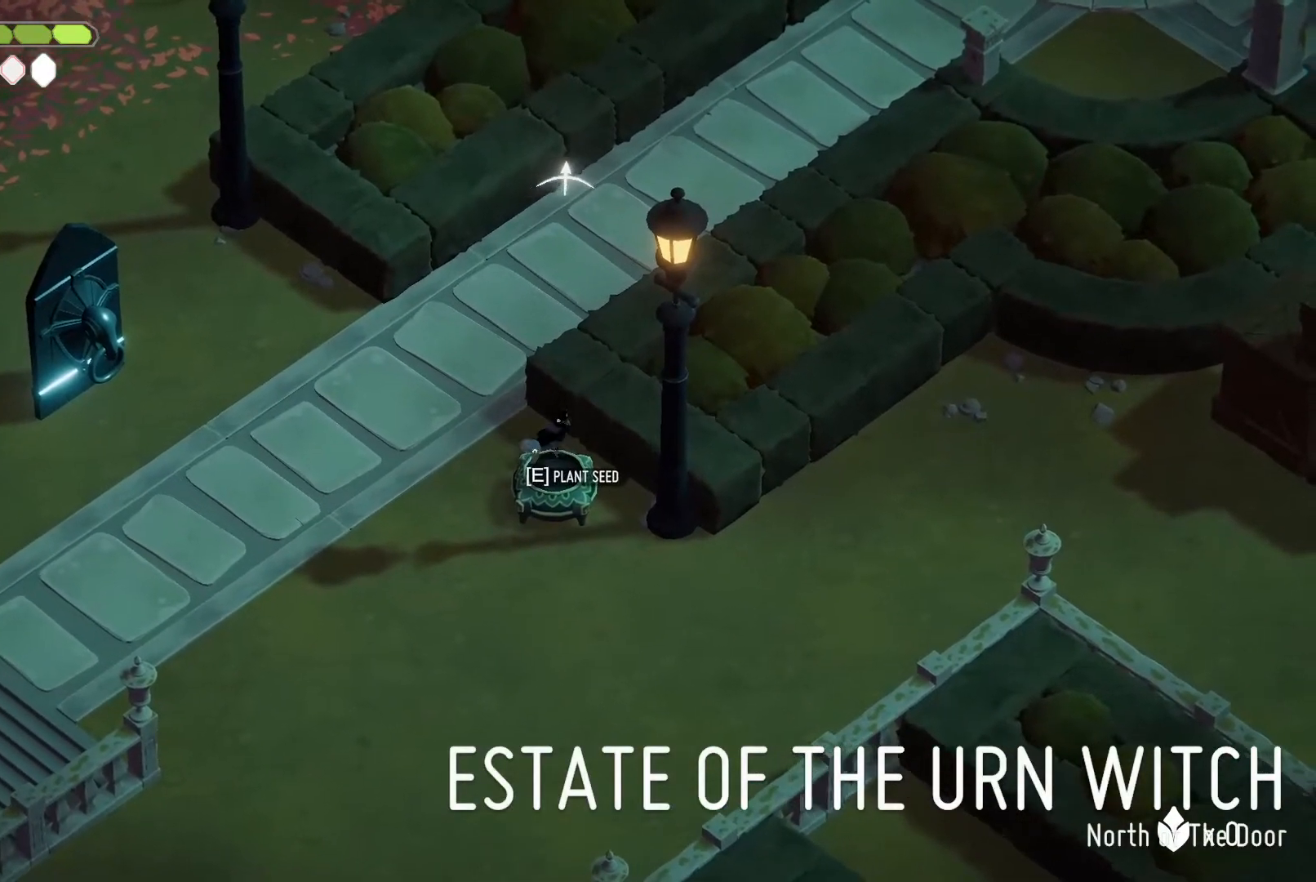
{"keys": ["d", "heavy2", "s"], "events": []}
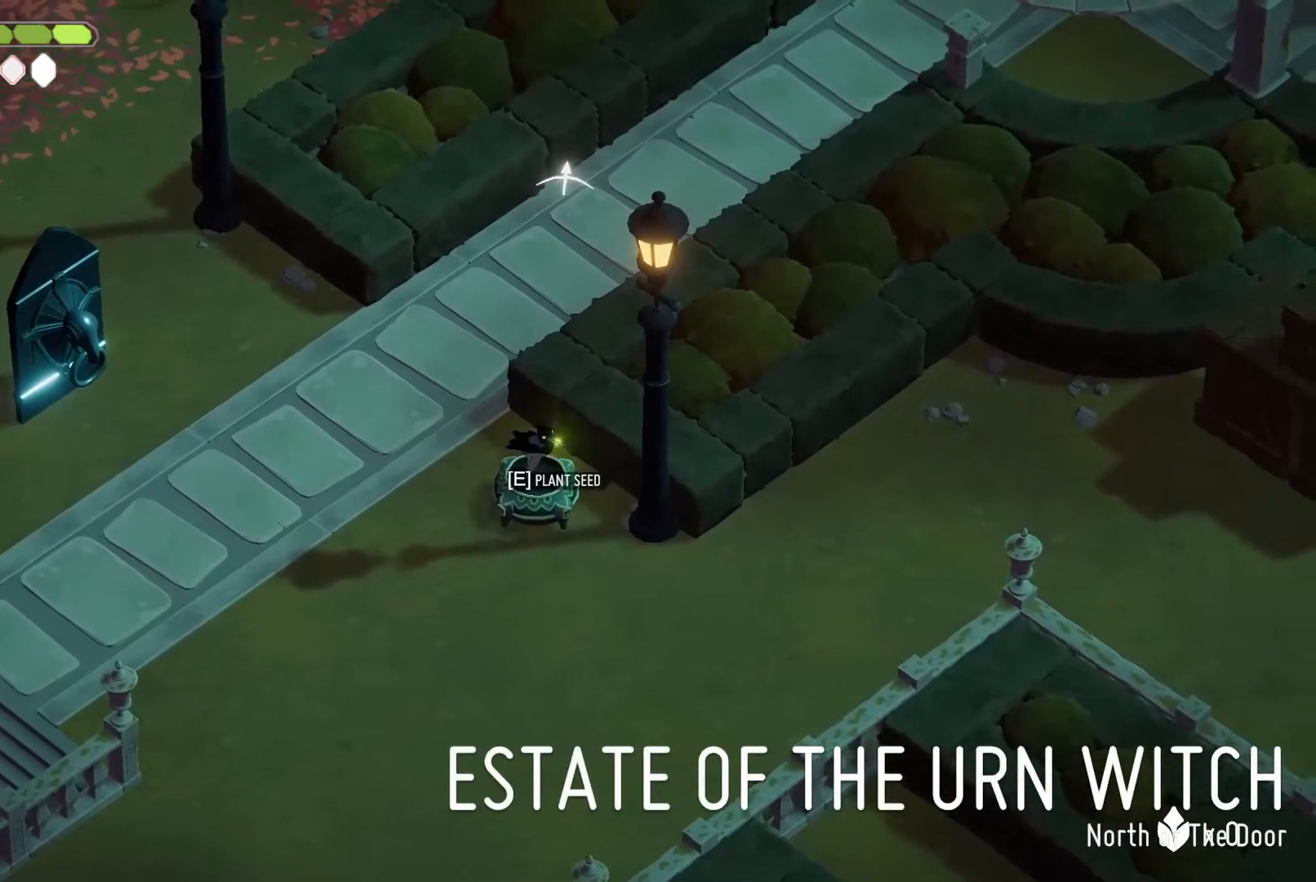
{"keys": [], "events": [[333, "heavy2", "up"], [367, "d", "up"], [367, "s", "up"]]}
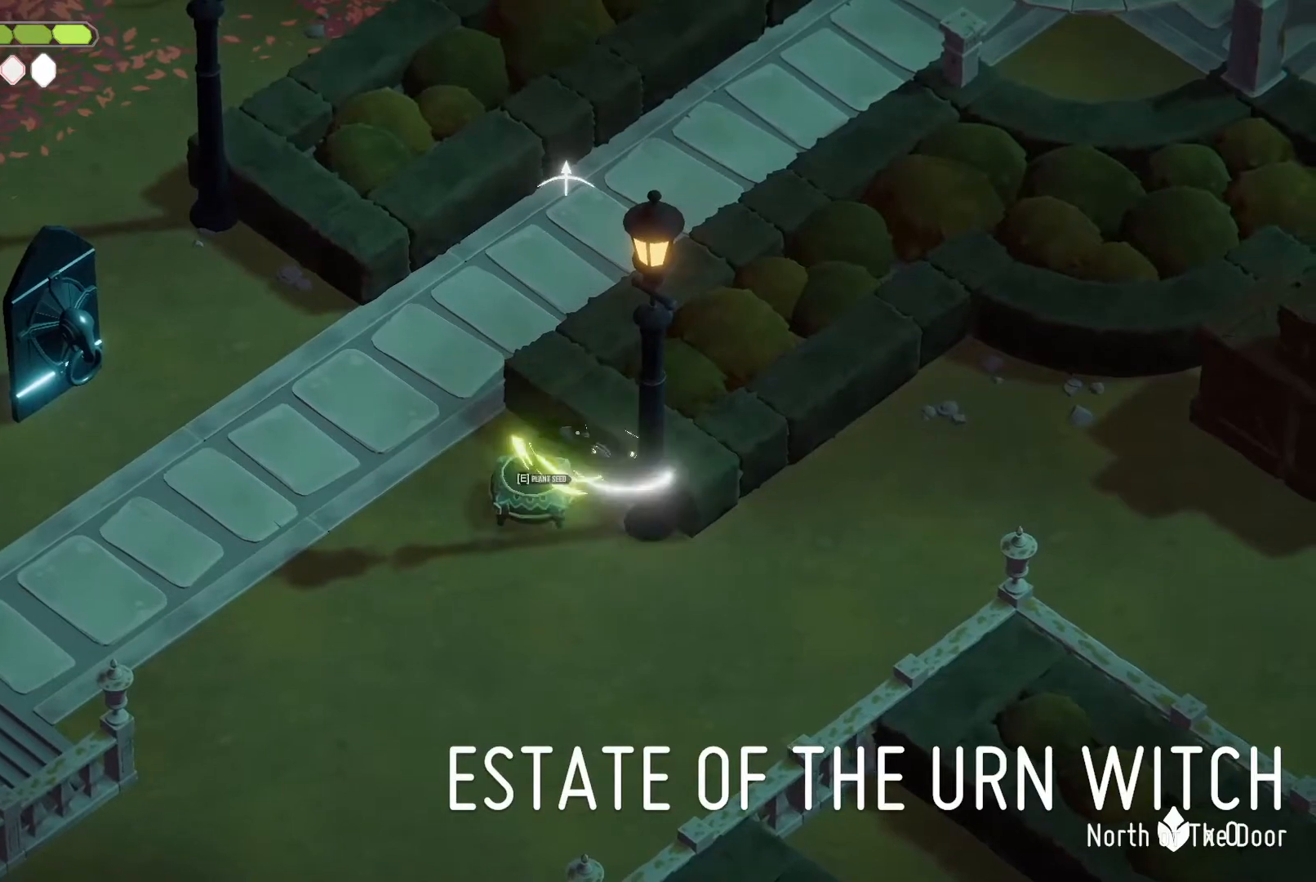
{"keys": ["a", "s"], "events": [[500, "a", "down"], [500, "s", "down"]]}
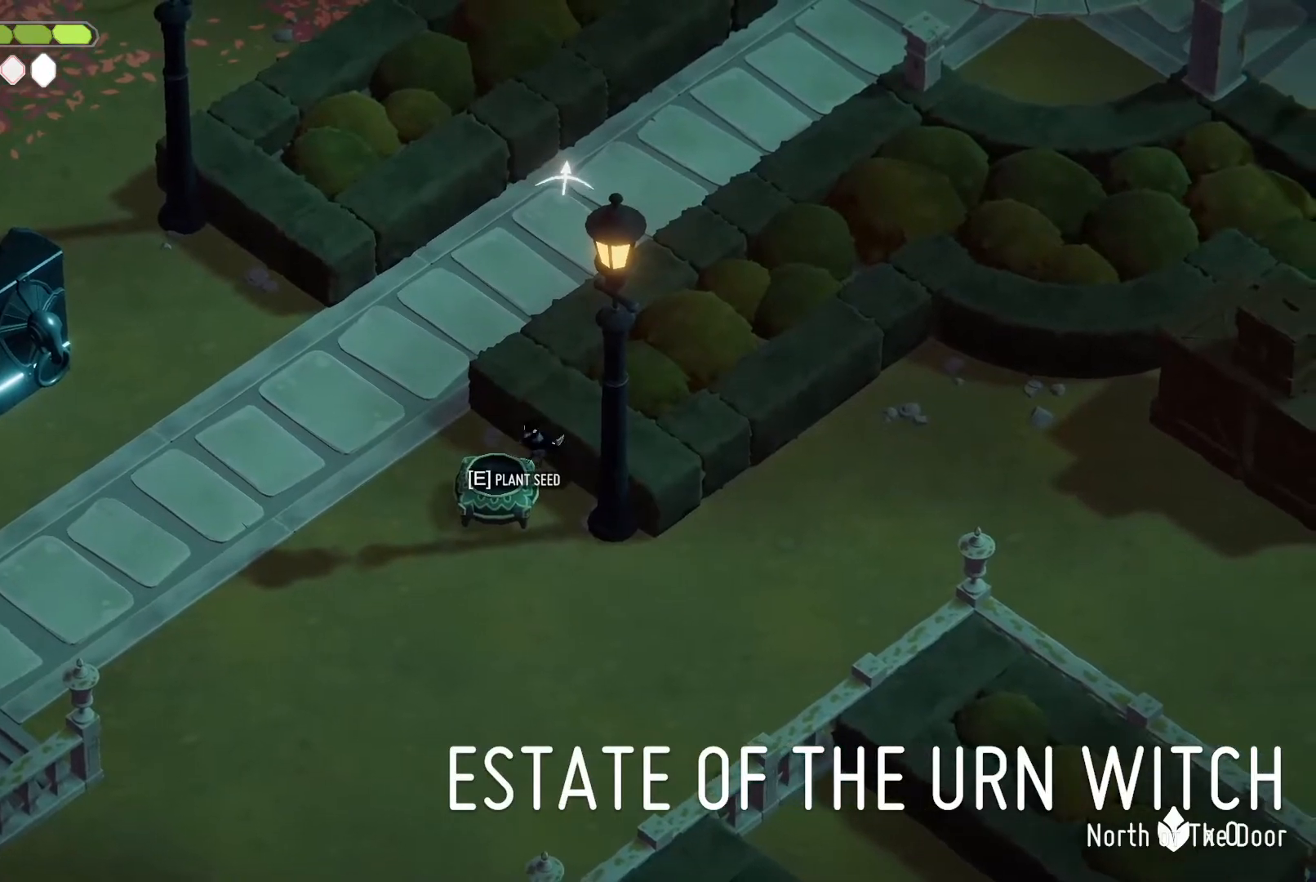
{"keys": ["d", "heavy2", "w"], "events": [[300, "a", "up"], [300, "s", "up"], [367, "heavy2", "down"], [400, "d", "down"], [400, "w", "down"]]}
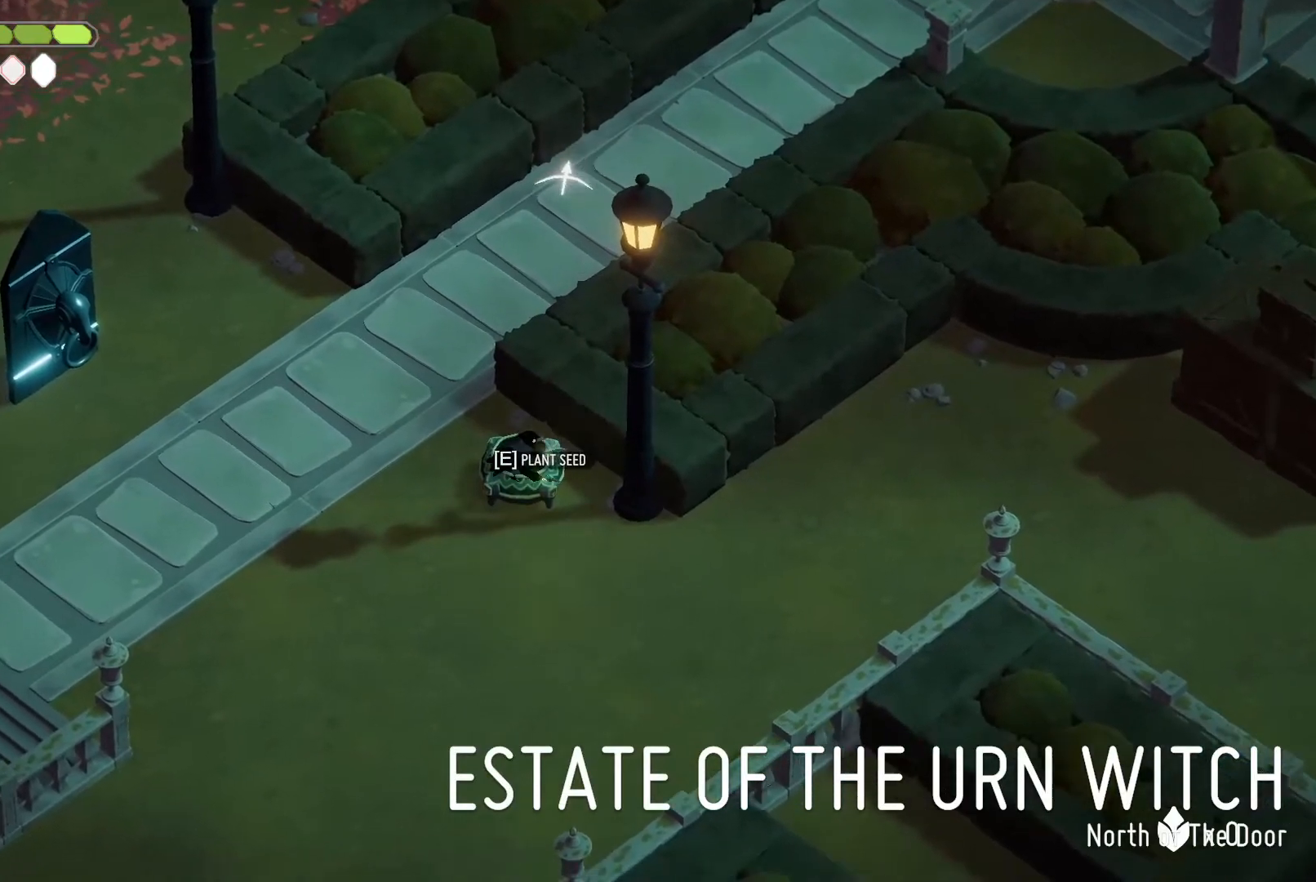
{"keys": [], "events": [[233, "heavy2", "up"], [267, "d", "up"], [267, "w", "up"]]}
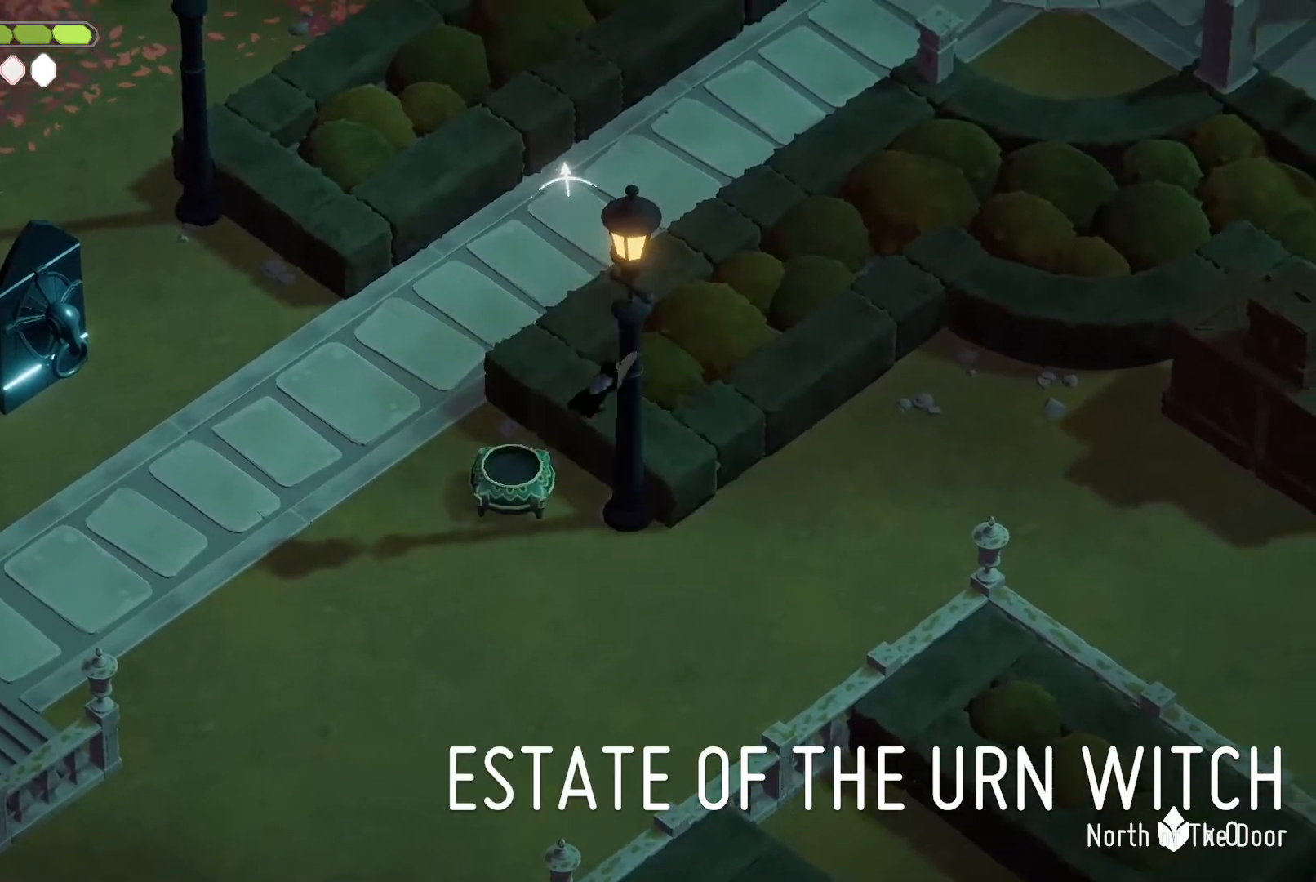
{"keys": ["d"], "events": [[67, "d", "down"], [67, "s", "down"], [400, "s", "up"]]}
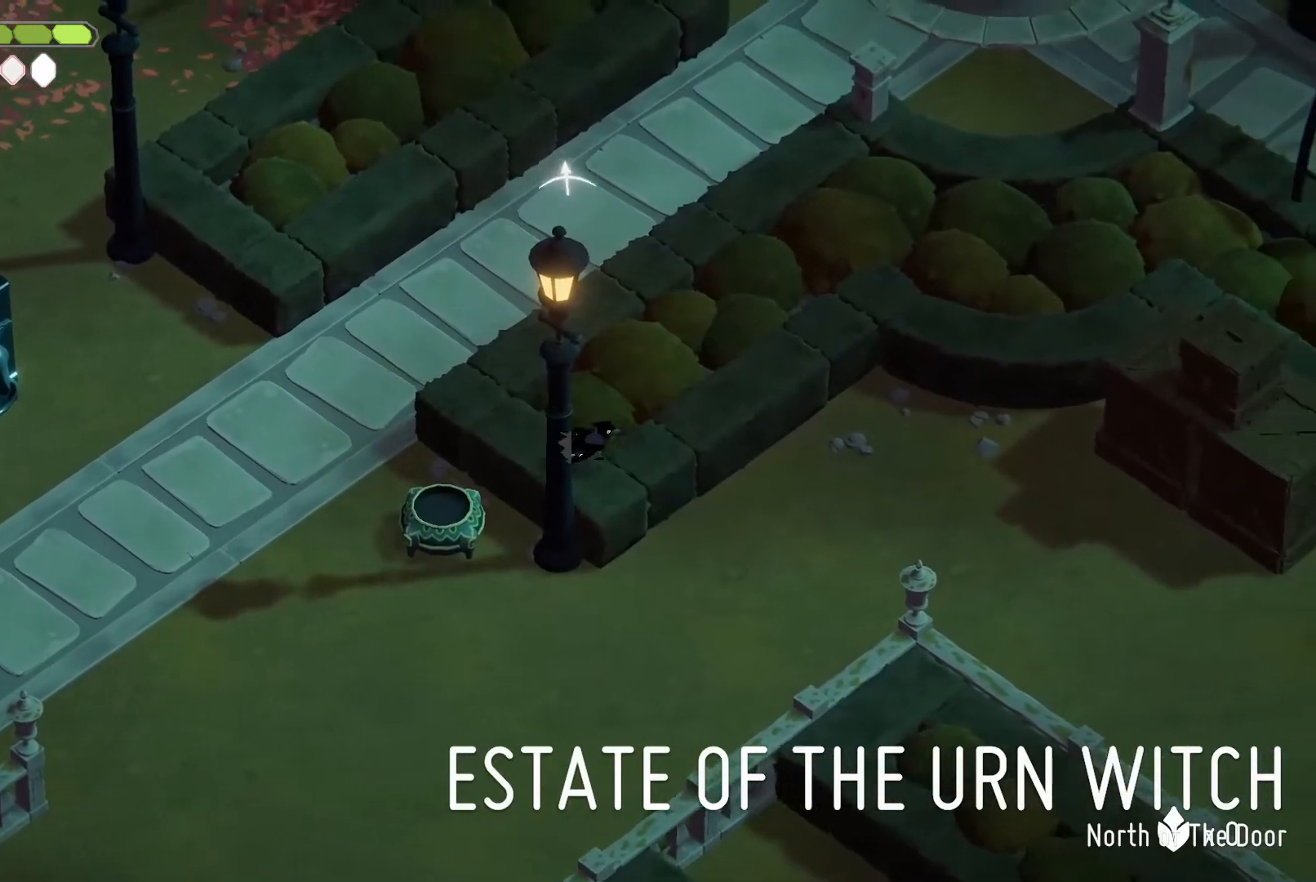
{"keys": ["d", "w"], "events": [[133, "w", "down"], [167, "roll", "down"], [367, "roll", "up"]]}
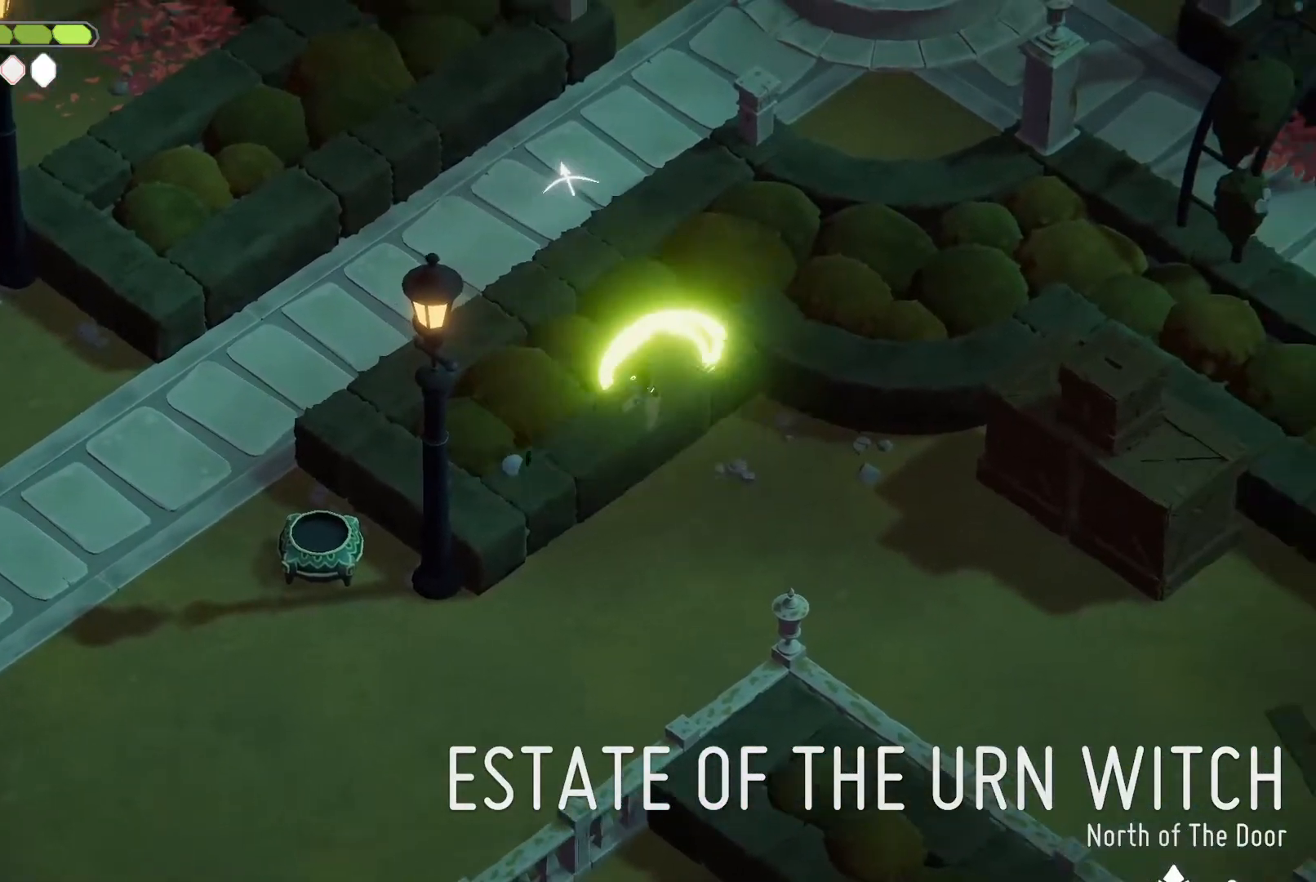
{"keys": ["d"], "events": [[367, "w", "up"]]}
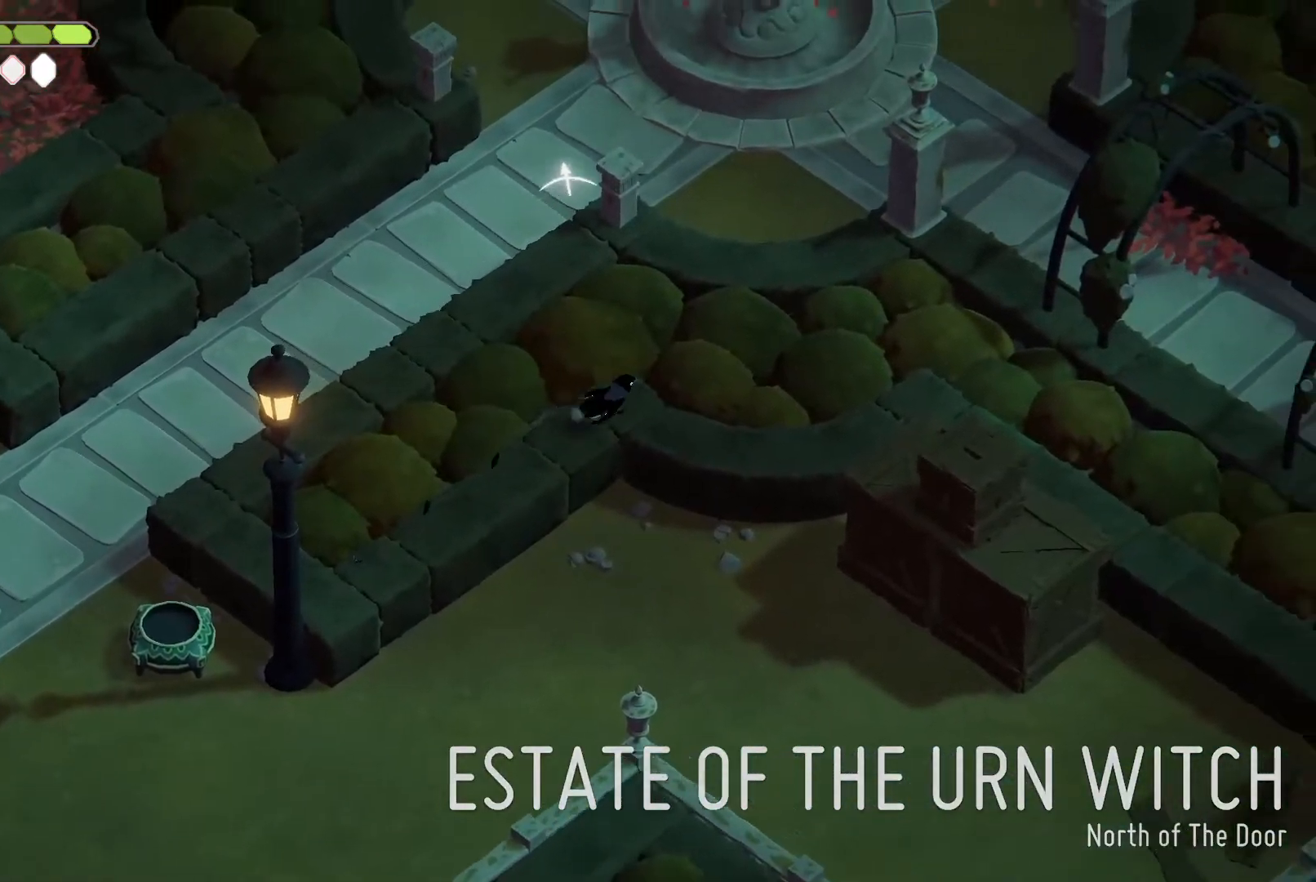
{"keys": ["d"], "events": [[33, "roll", "down"], [200, "roll", "up"], [300, "roll", "down"], [433, "roll", "up"]]}
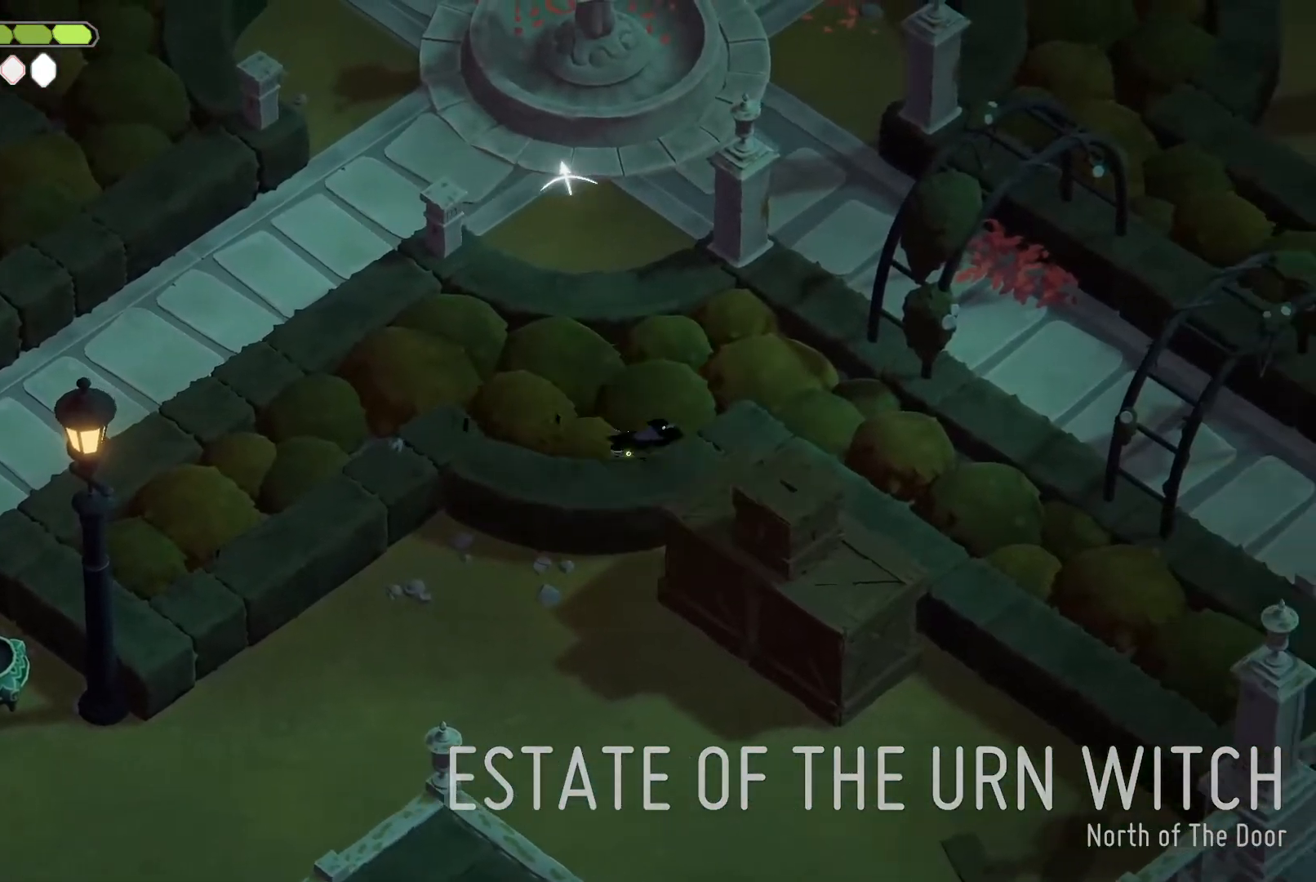
{"keys": ["d", "roll", "s"], "events": [[500, "roll", "down"], [500, "s", "down"]]}
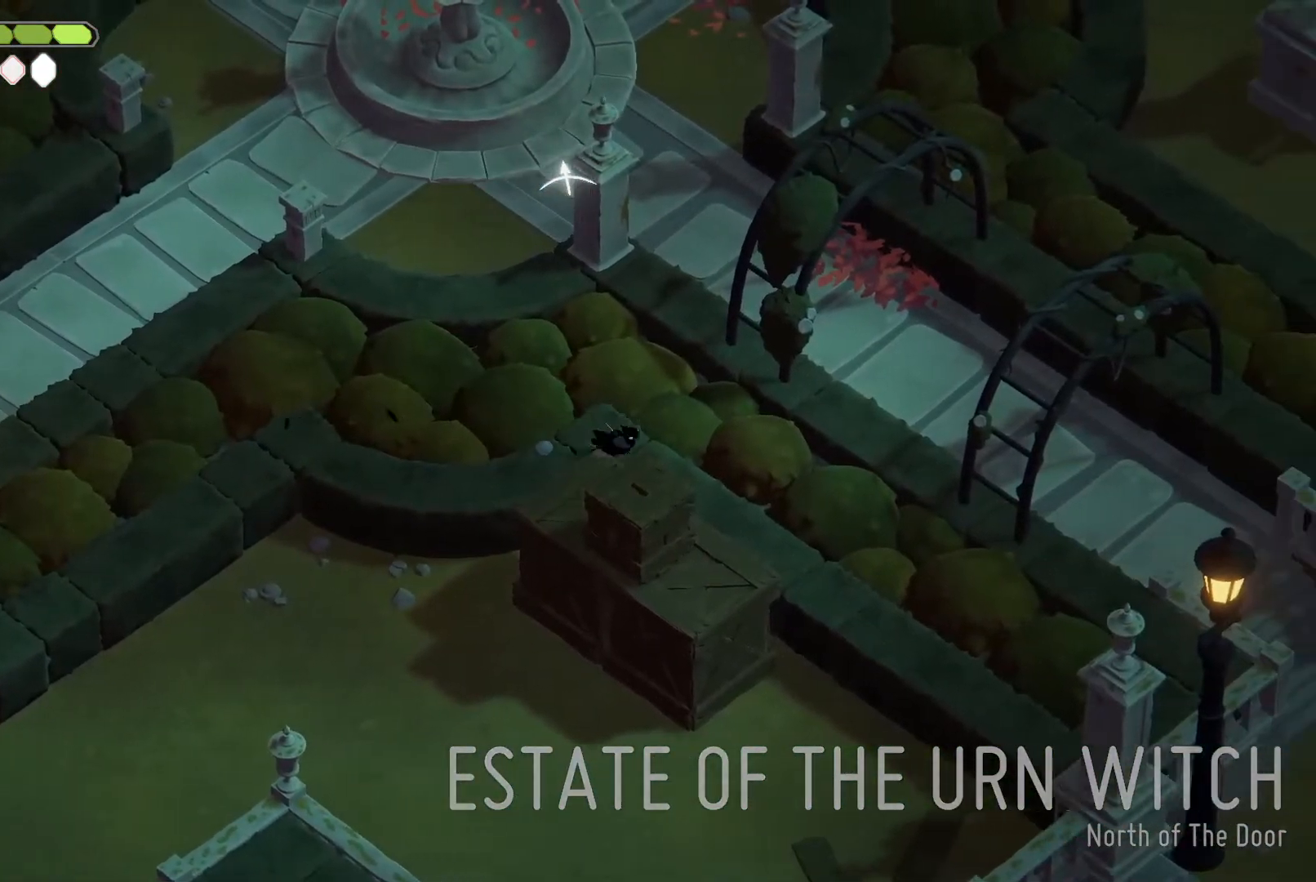
{"keys": ["d", "roll", "s"], "events": [[200, "roll", "up"], [233, "roll", "down"], [367, "roll", "up"], [433, "roll", "down"]]}
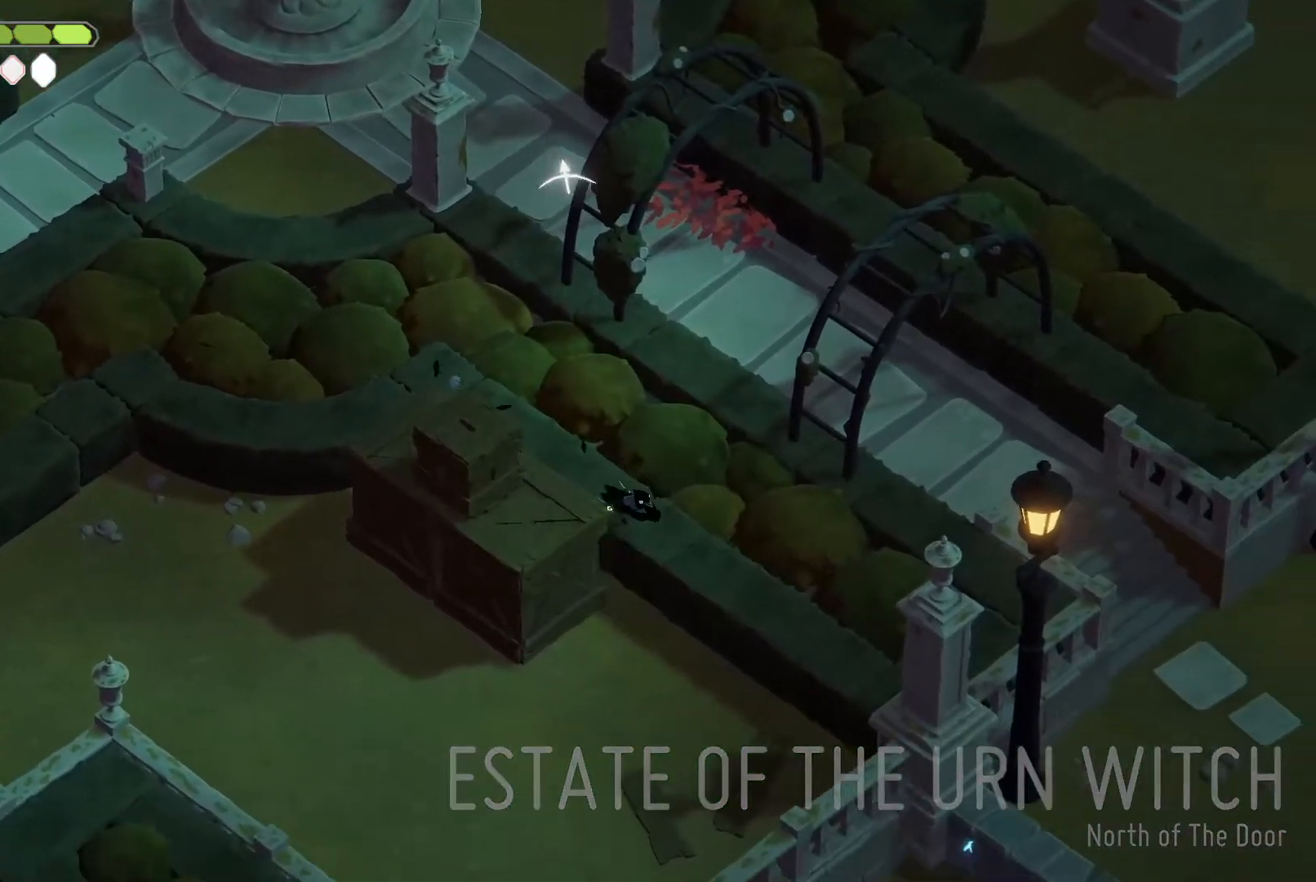
{"keys": ["d", "roll", "s"], "events": [[67, "roll", "up"], [167, "roll", "down"], [200, "roll", "up"], [300, "roll", "down"], [400, "roll", "up"], [500, "roll", "down"]]}
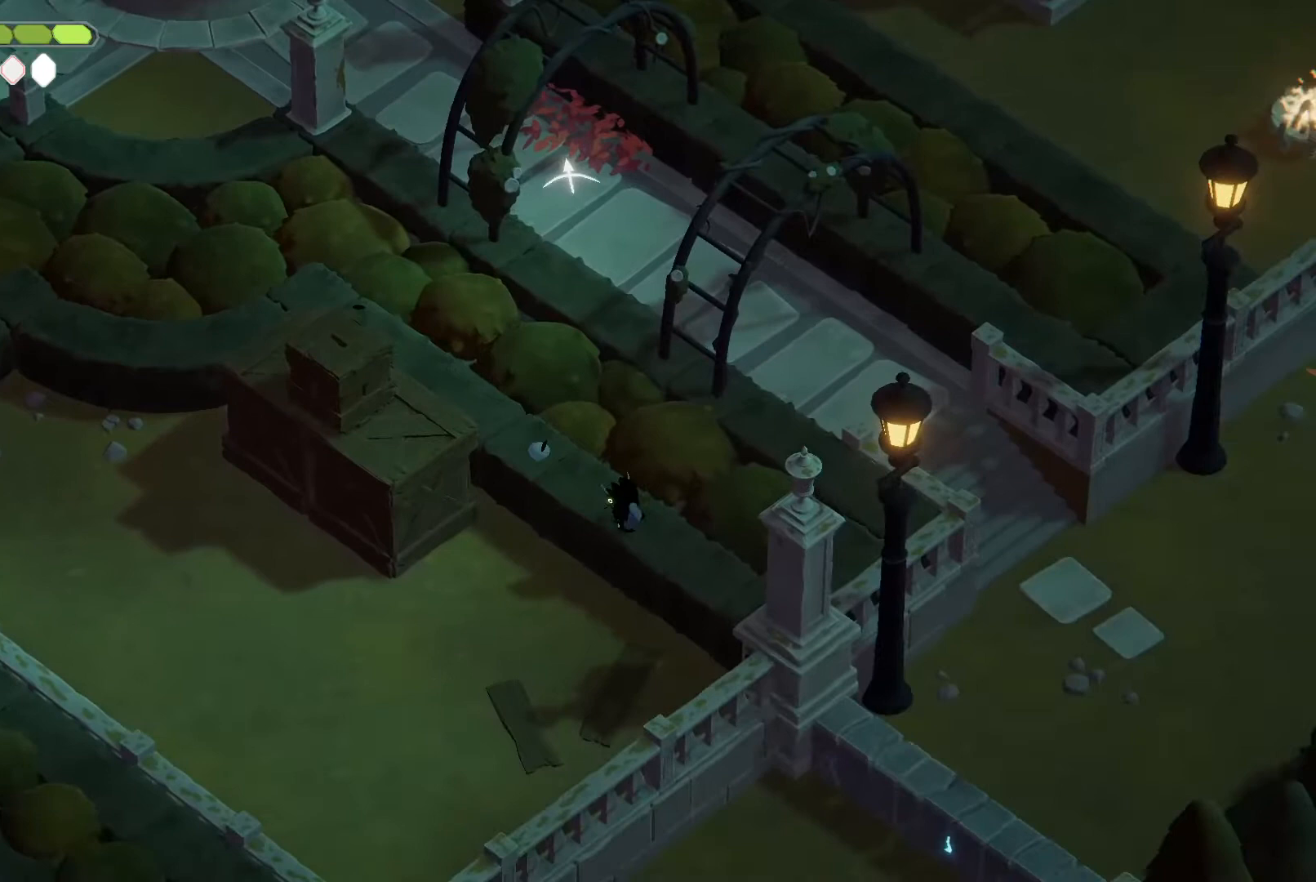
{"keys": ["d"], "events": [[133, "roll", "up"], [233, "s", "up"]]}
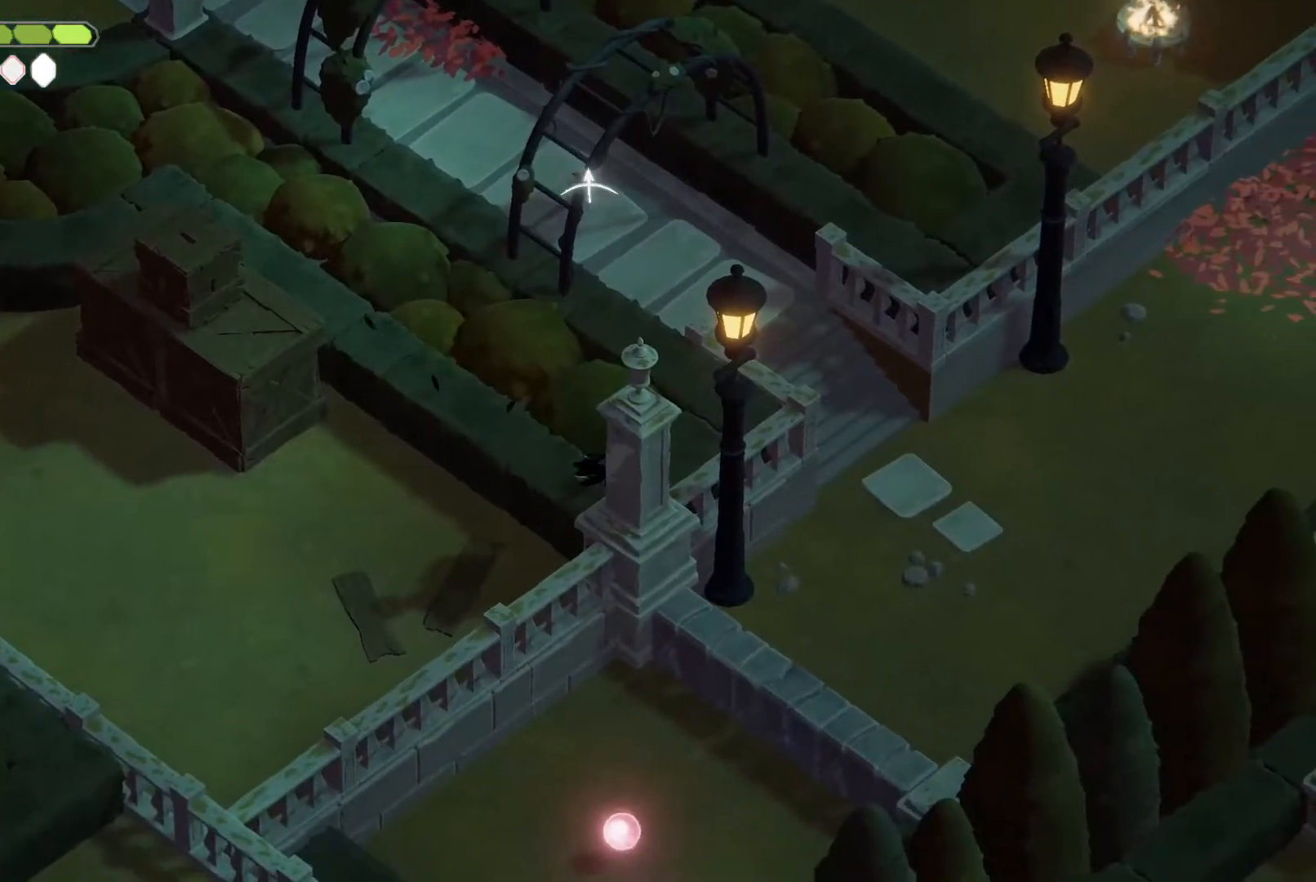
{"keys": ["d", "w"], "events": [[200, "w", "down"]]}
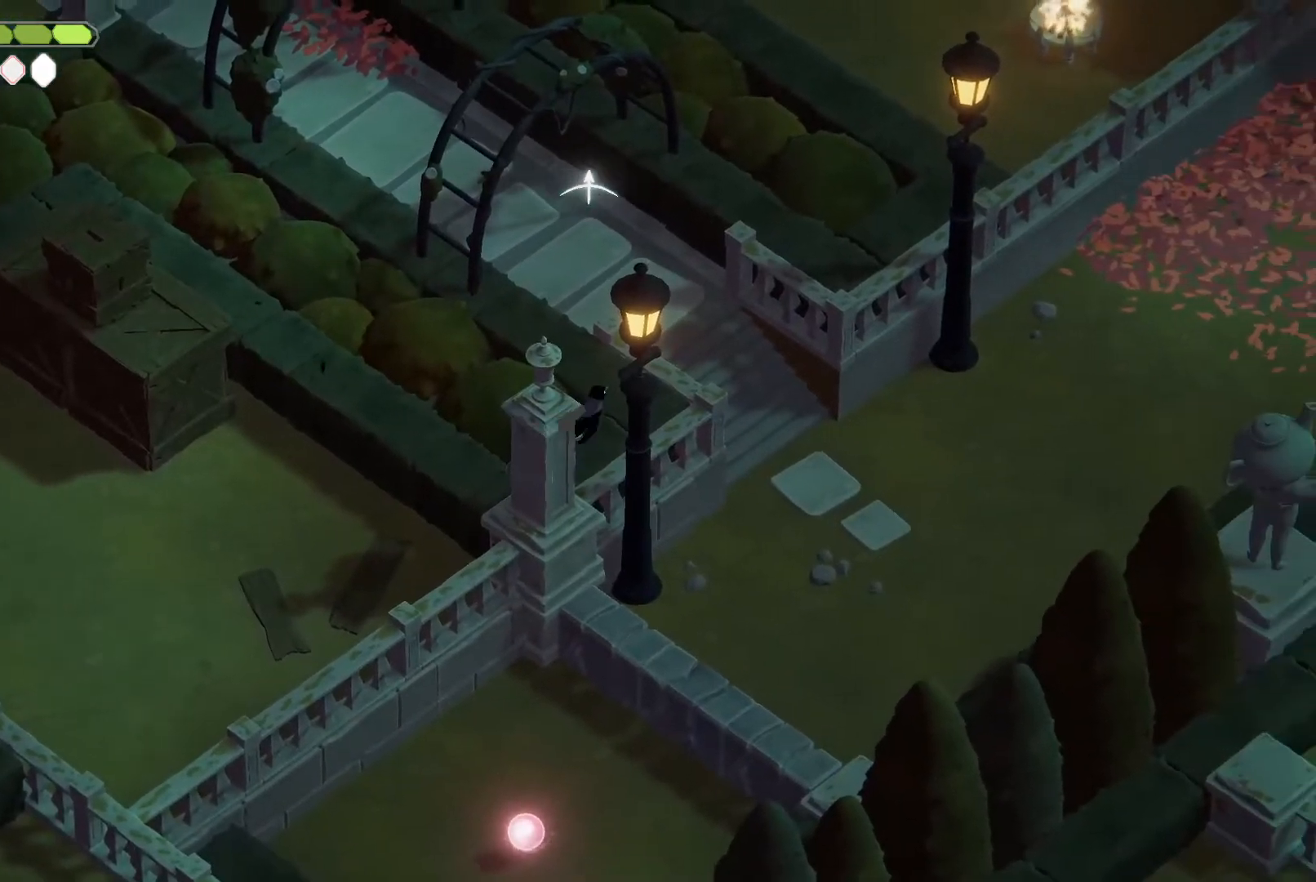
{"keys": [], "events": [[67, "w", "up"], [167, "d", "up"], [400, "s", "down"], [500, "s", "up"]]}
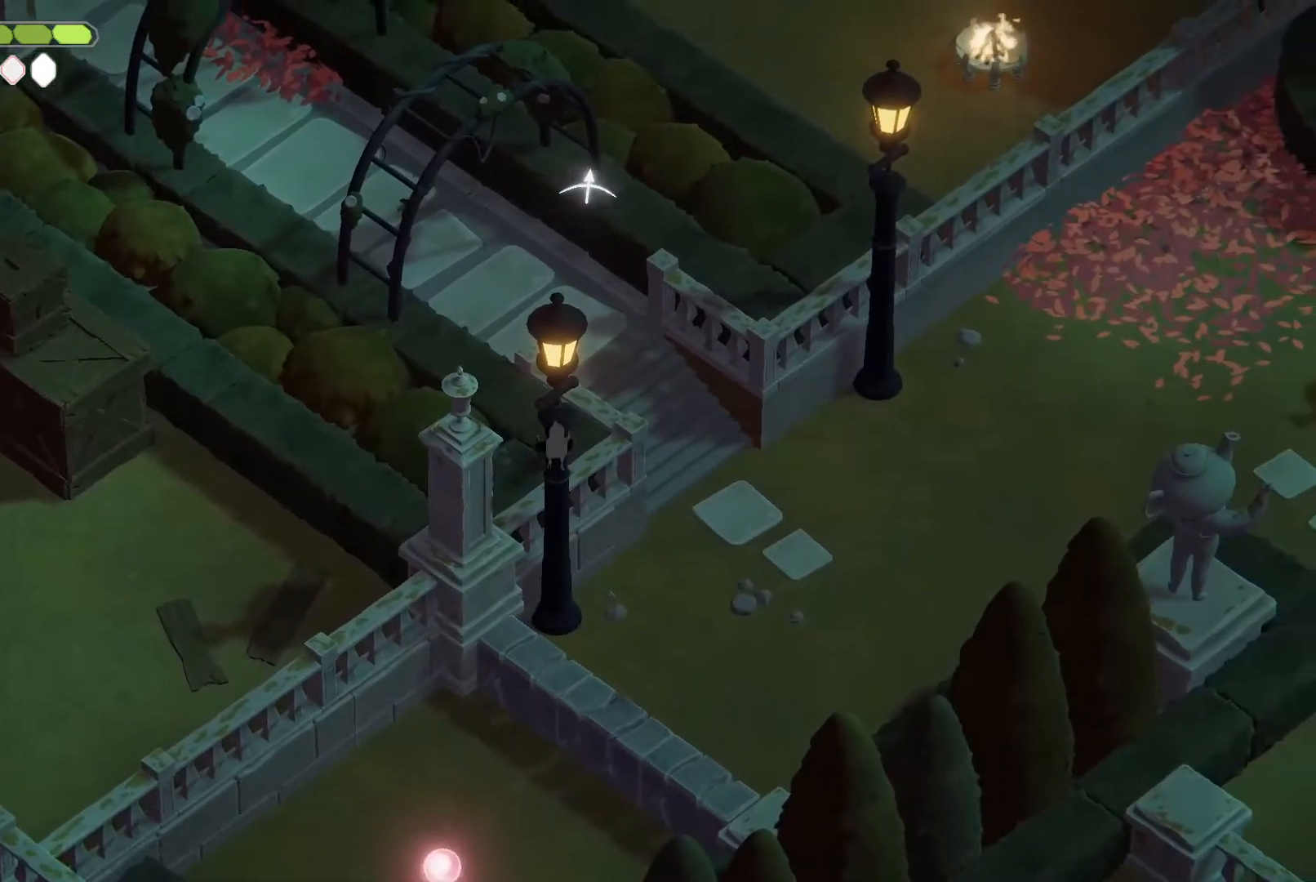
{"keys": [], "events": [[367, "d", "down"], [400, "d", "up"]]}
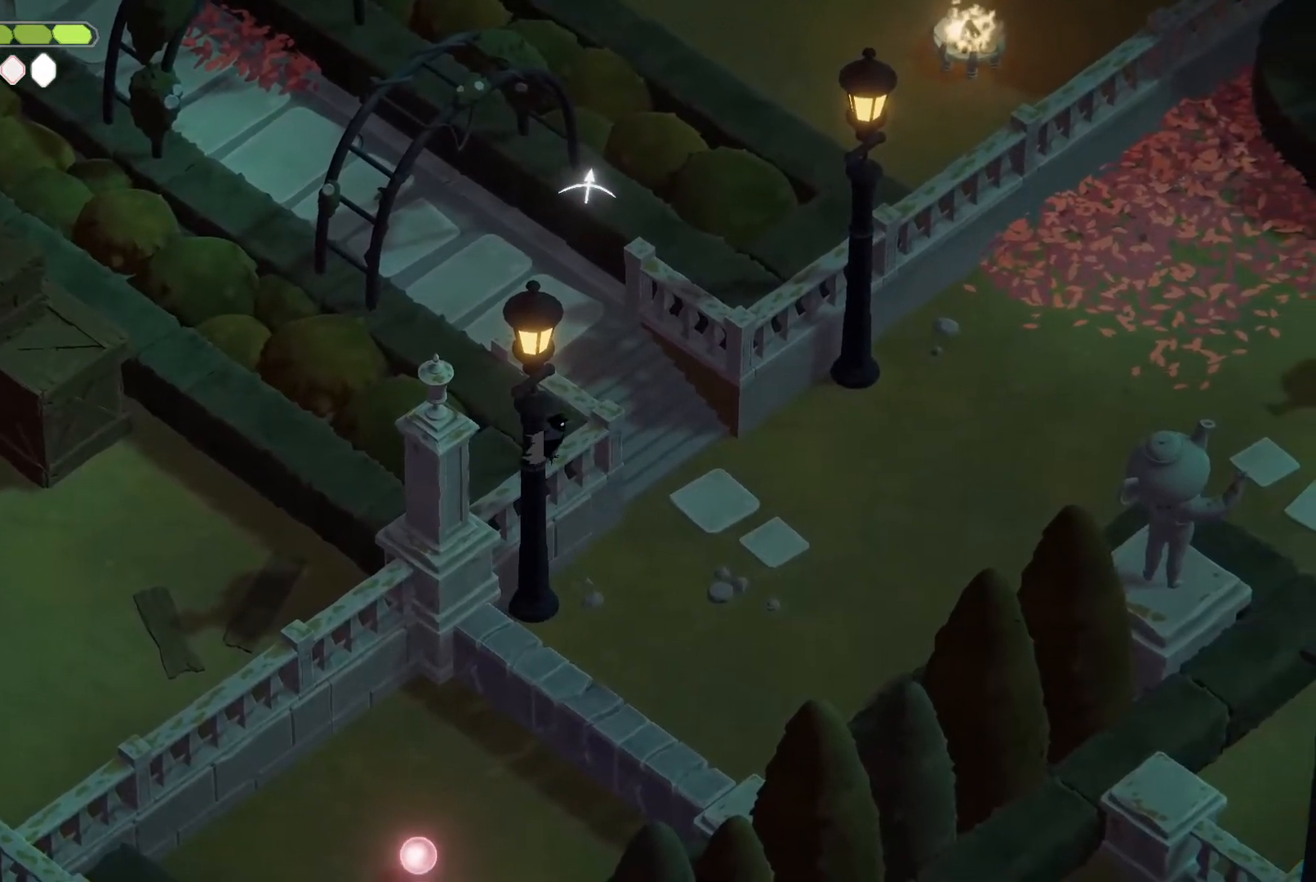
{"keys": [], "events": []}
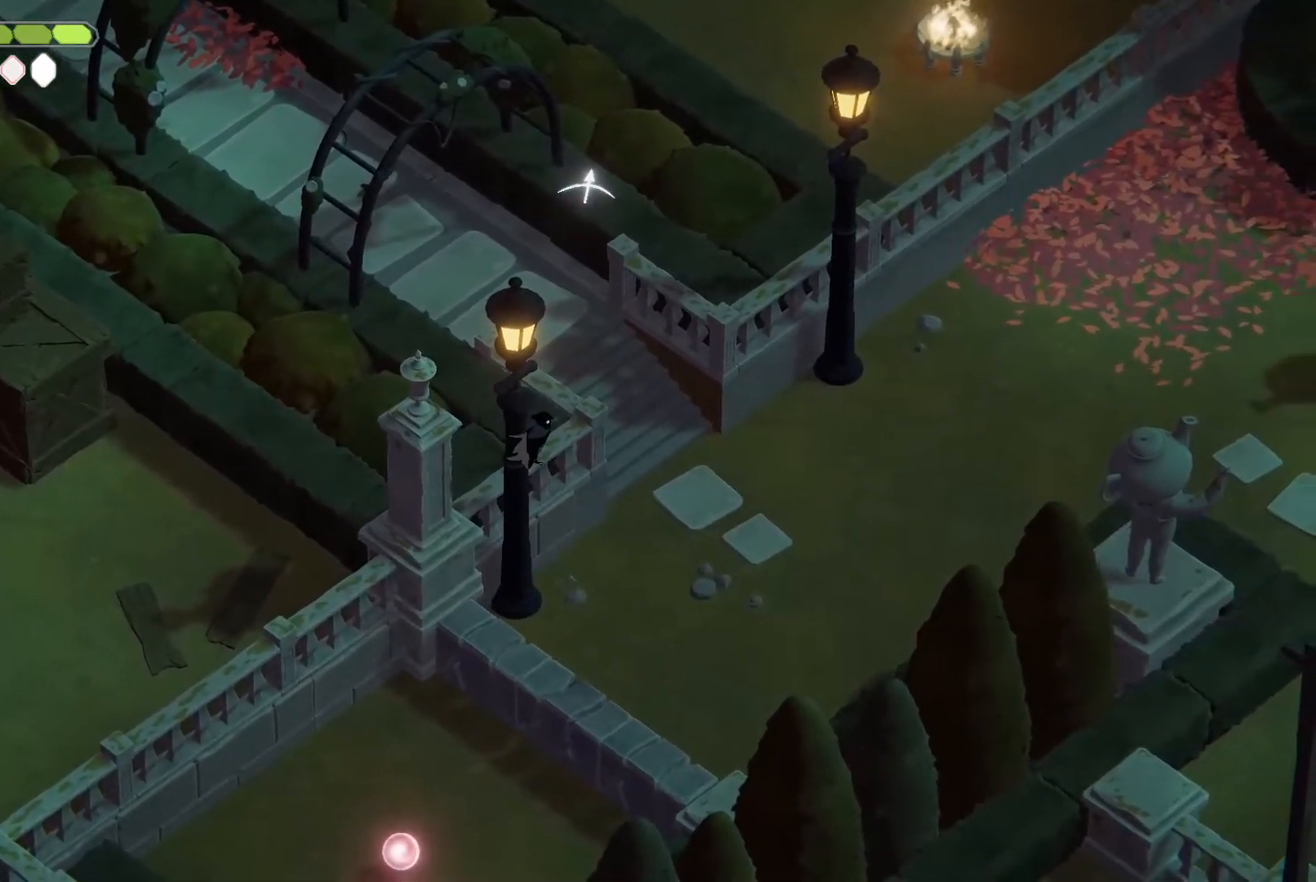
{"keys": ["d", "heavy2", "w"], "events": [[167, "d", "down"], [167, "heavy2", "down"], [167, "w", "down"]]}
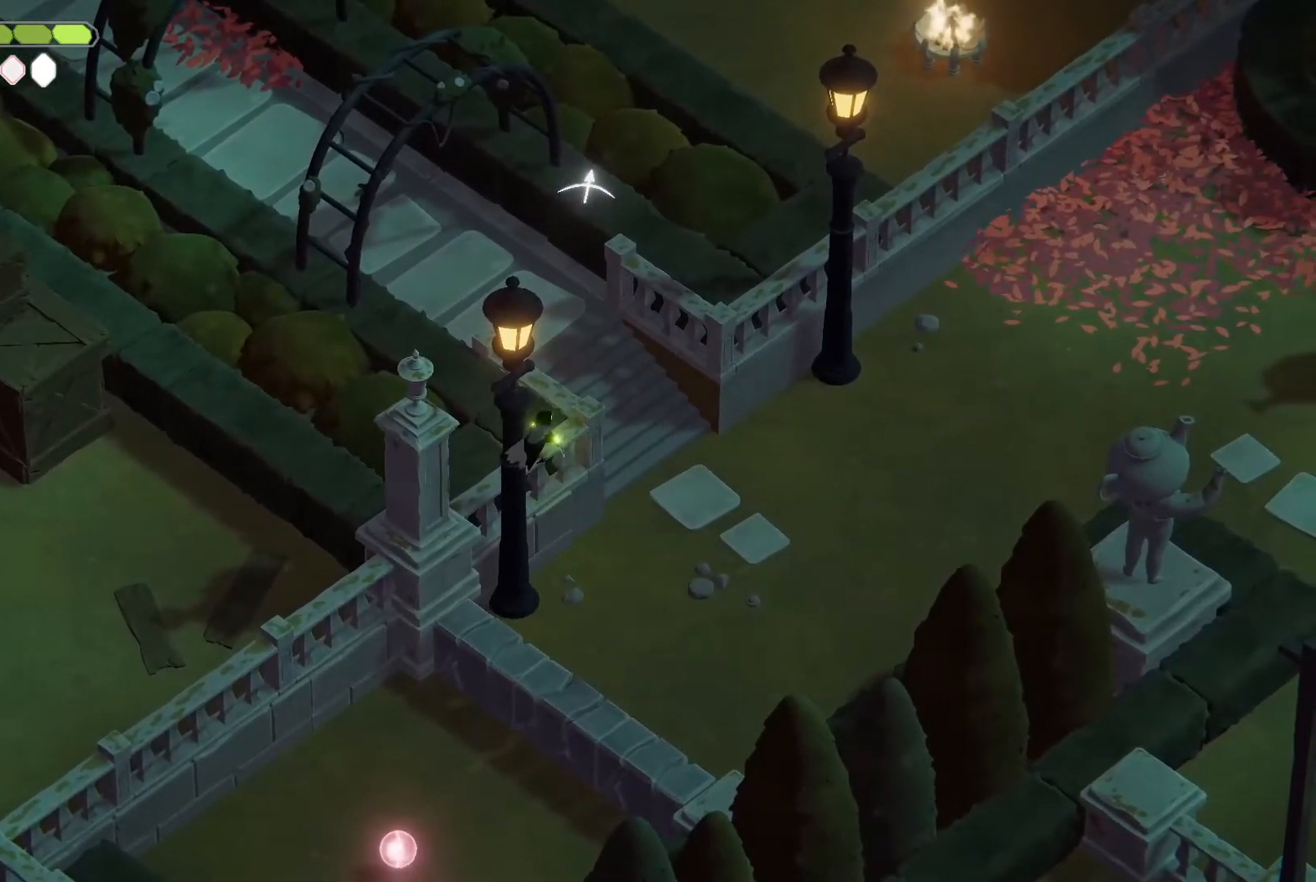
{"keys": ["d", "w"], "events": [[267, "heavy2", "up"], [300, "roll", "down"], [400, "heavy2", "down"], [500, "heavy2", "up"], [500, "roll", "up"]]}
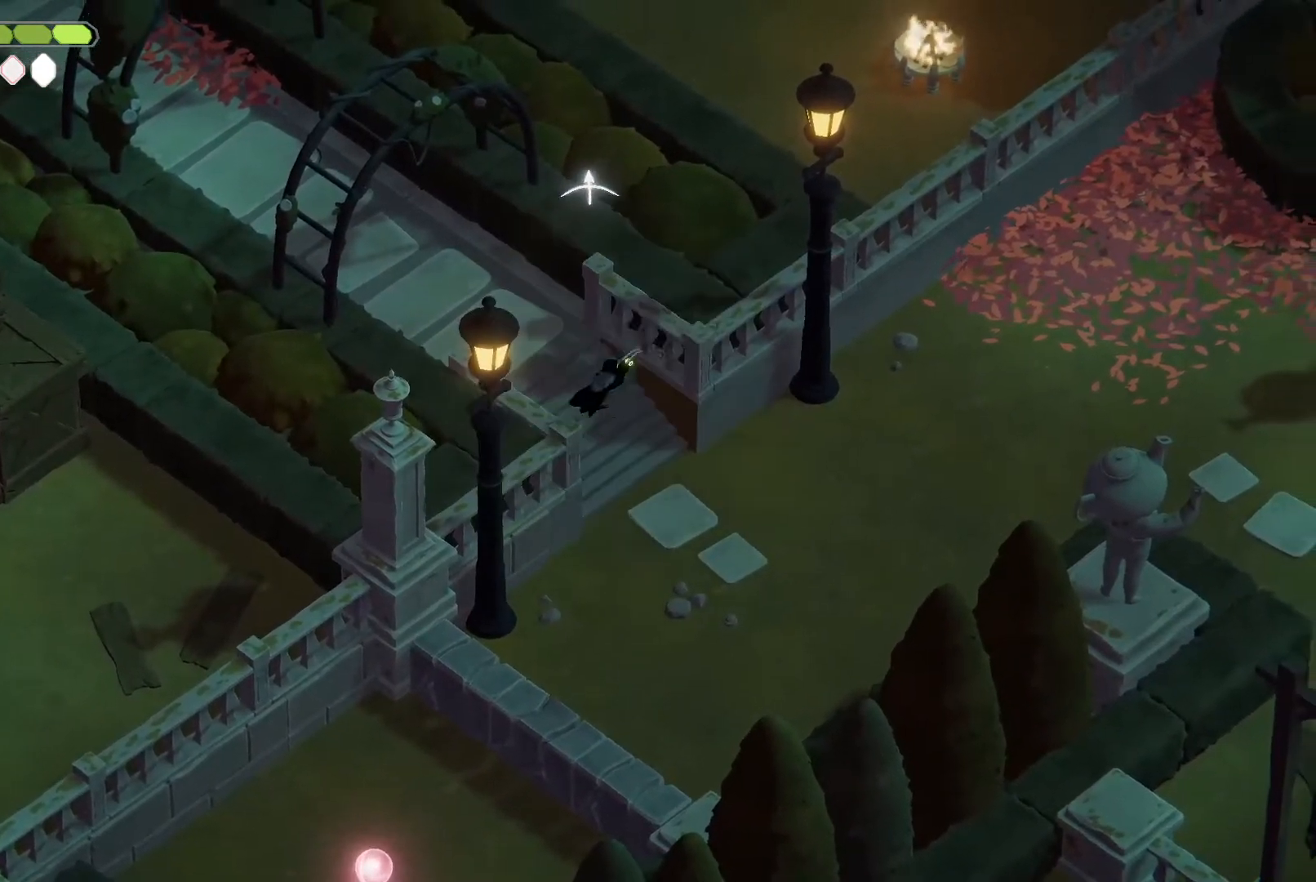
{"keys": ["d", "w"], "events": [[33, "heavy2", "down"], [133, "heavy2", "up"]]}
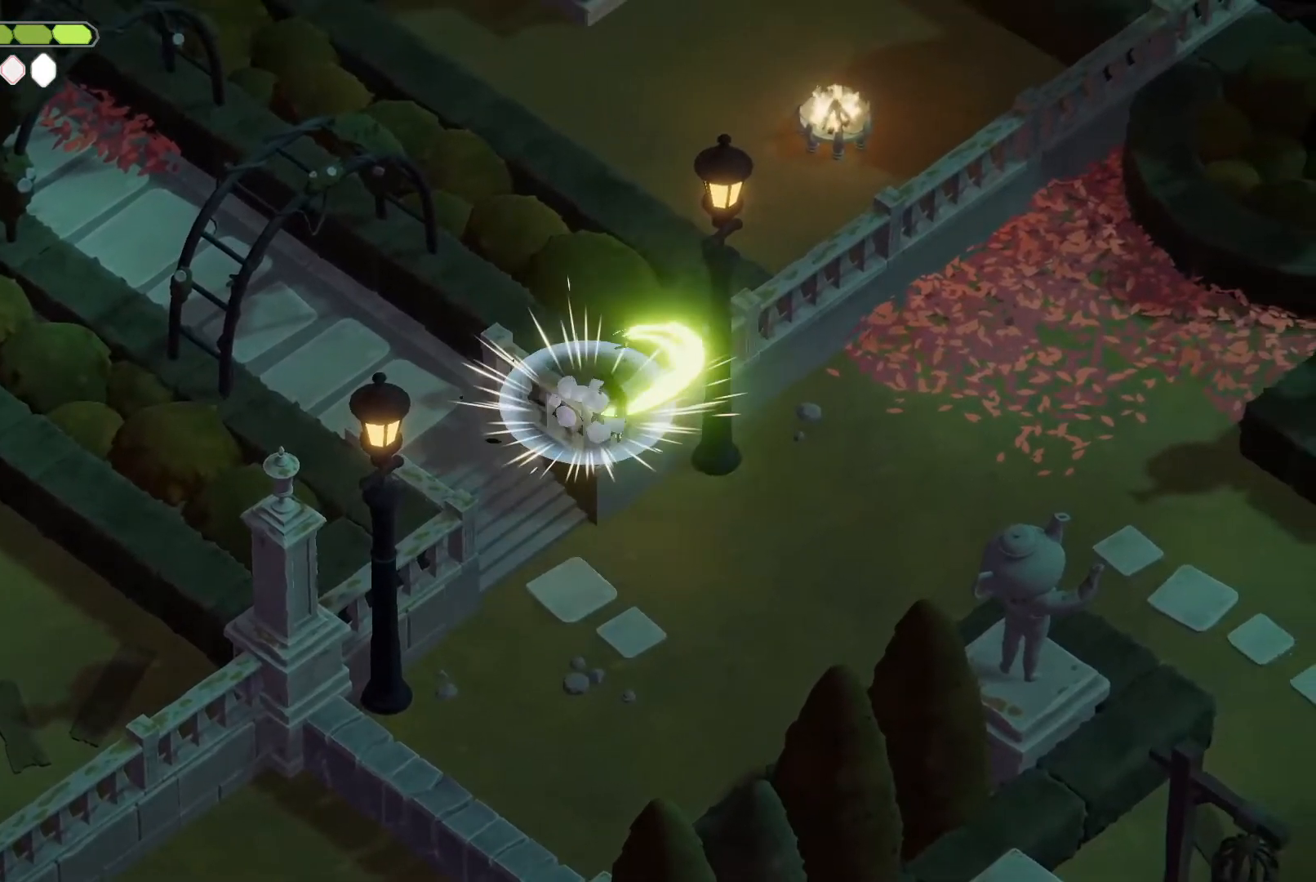
{"keys": ["w"], "events": [[67, "w", "up"], [100, "d", "up"], [267, "w", "down"], [333, "d", "down"], [433, "d", "up"]]}
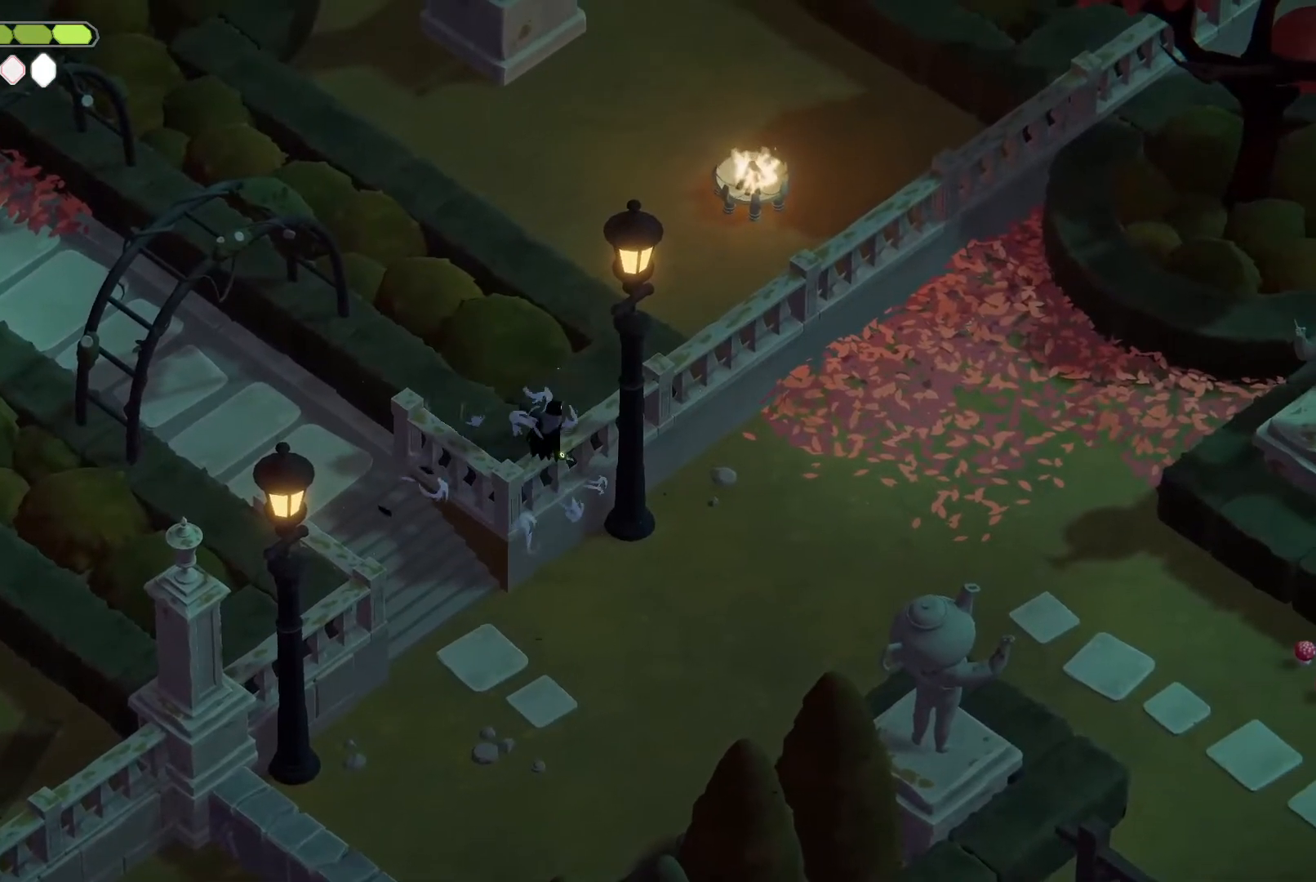
{"keys": ["w"], "events": []}
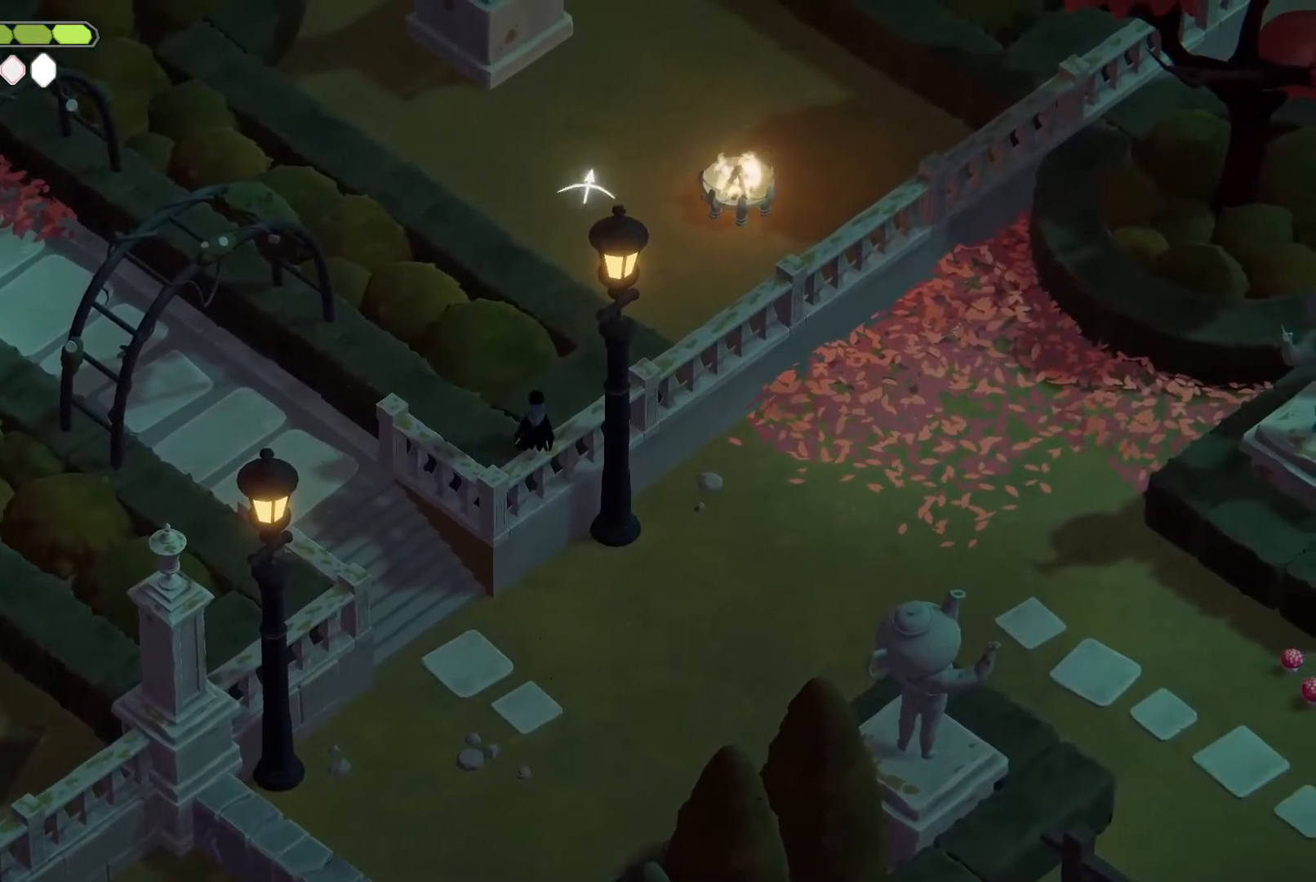
{"keys": ["d", "w"], "events": [[100, "d", "down"]]}
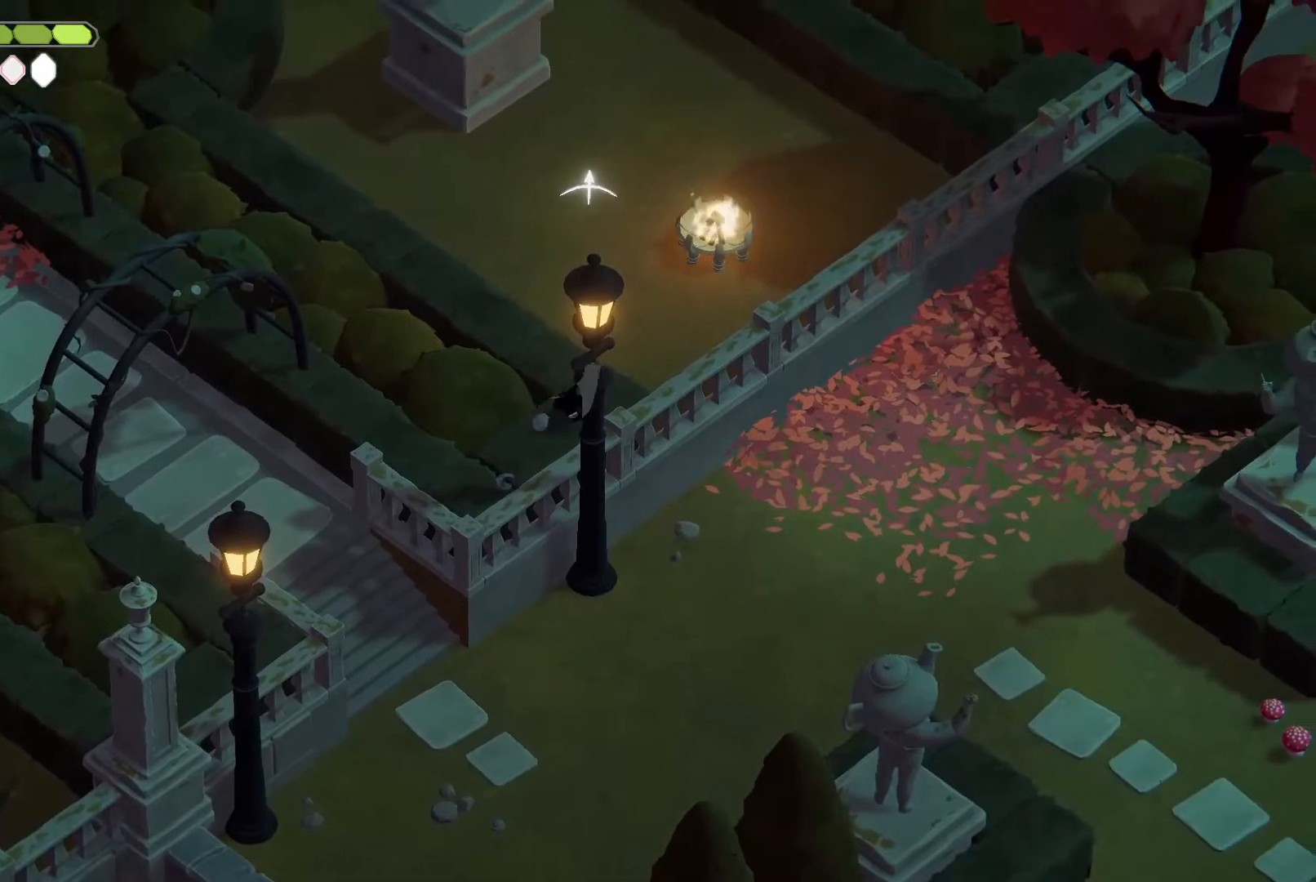
{"keys": [], "events": [[67, "w", "up"], [167, "d", "up"], [300, "s", "down"], [400, "s", "up"]]}
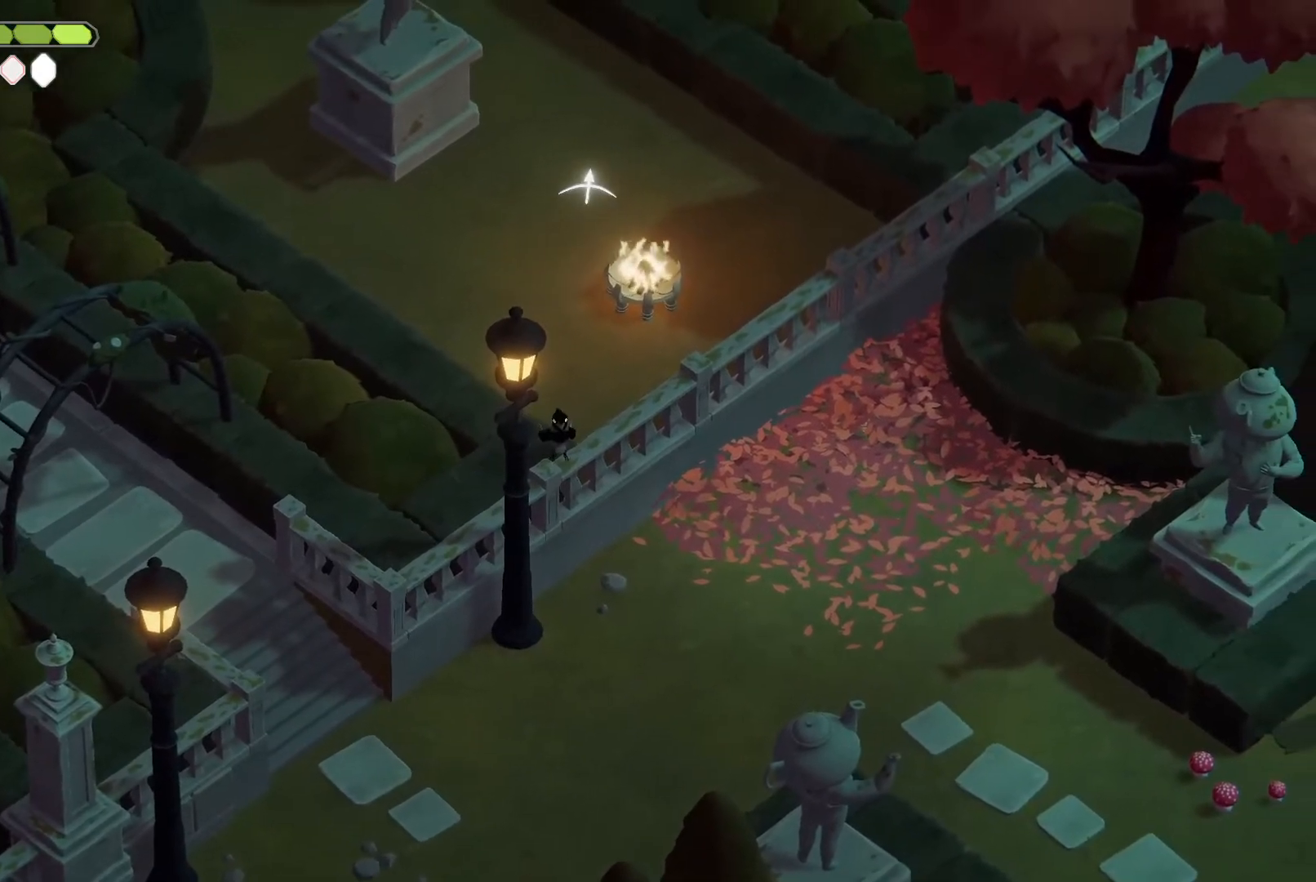
{"keys": [], "events": [[133, "d", "down"], [167, "d", "up"]]}
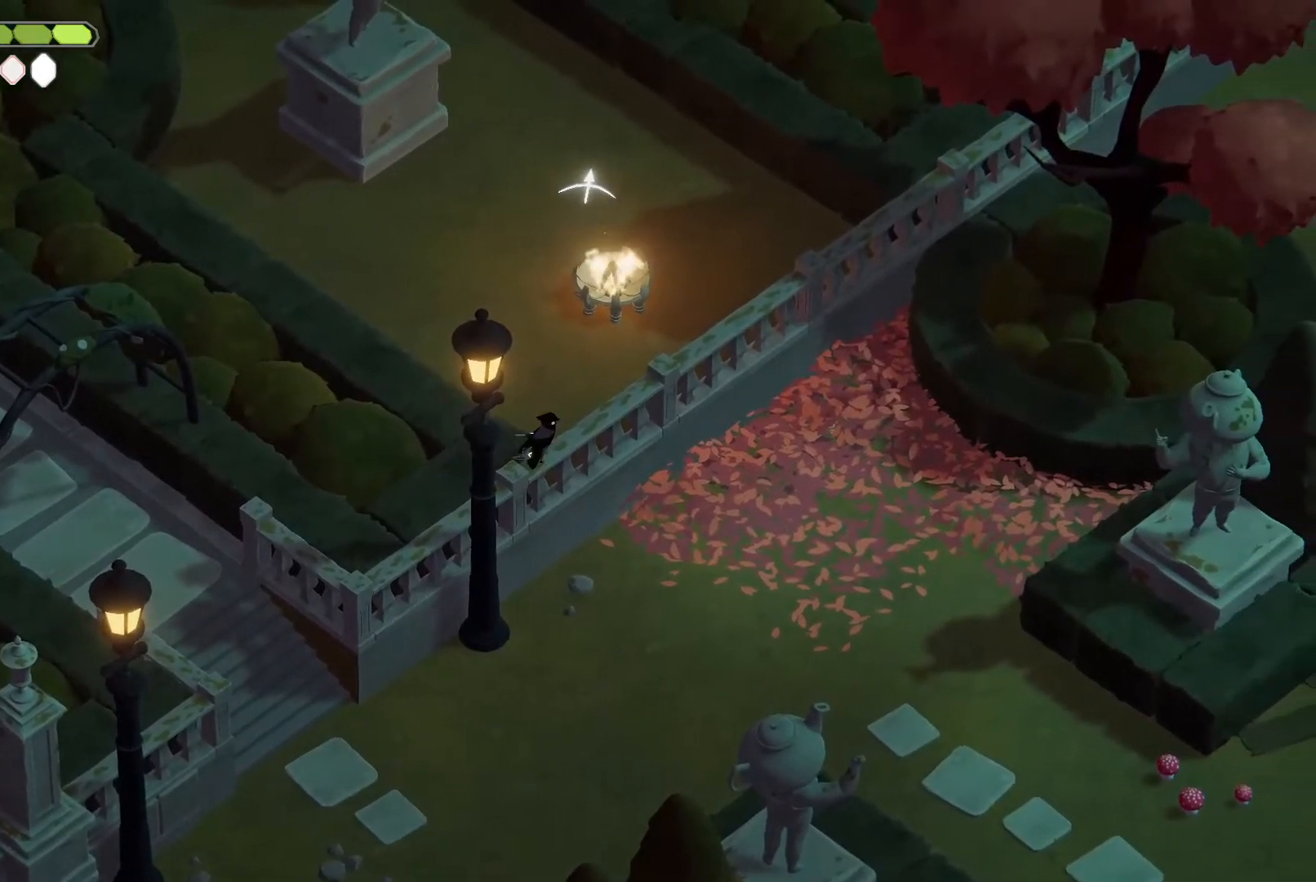
{"keys": ["d", "roll", "w"], "events": [[100, "d", "down"], [100, "heavy2", "down"], [100, "w", "down"], [500, "heavy2", "up"], [500, "roll", "down"]]}